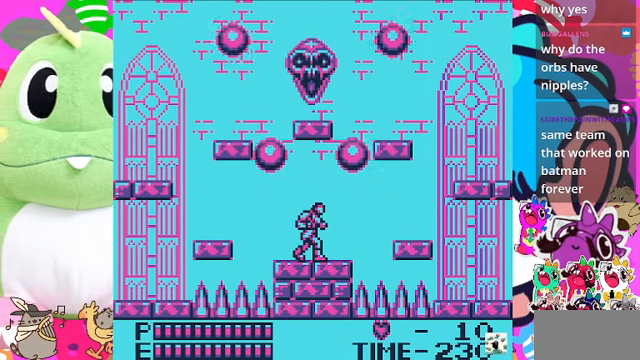
Gameplay with a controller (PlayStation layout); each line is a JSON object with the inputs held at the frame after it. "events" lists button and stick changes between this image and that frame as [ms after this image, input, new state], when the widget could be followed in between. Not read: L3.
{"buttons": ["CROSS"], "left_stick": "center", "right_stick": "center", "events": [[334, "CROSS", "down"], [367, "DPAD_RIGHT", "up"]]}
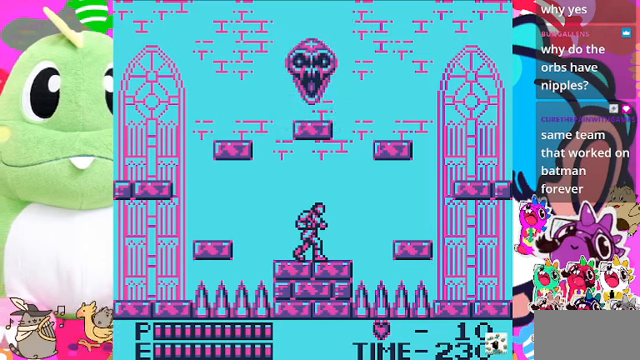
{"buttons": [], "left_stick": "center", "right_stick": "center", "events": [[34, "SQUARE", "down"], [200, "CROSS", "up"], [234, "SQUARE", "up"]]}
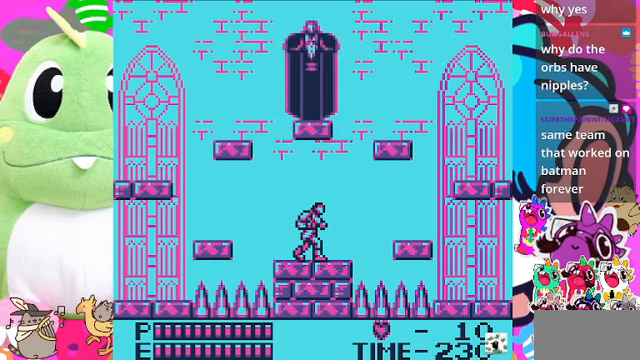
{"buttons": ["DPAD_RIGHT"], "left_stick": "center", "right_stick": "center", "events": [[100, "DPAD_RIGHT", "down"]]}
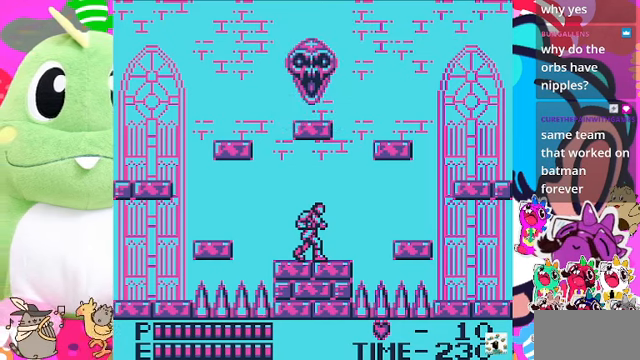
{"buttons": ["DPAD_RIGHT"], "left_stick": "center", "right_stick": "center", "events": []}
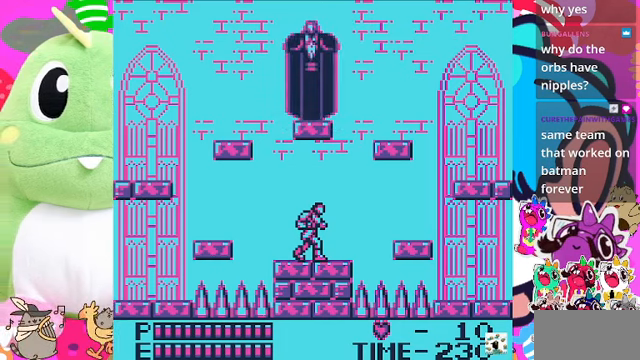
{"buttons": ["DPAD_RIGHT"], "left_stick": "center", "right_stick": "center", "events": []}
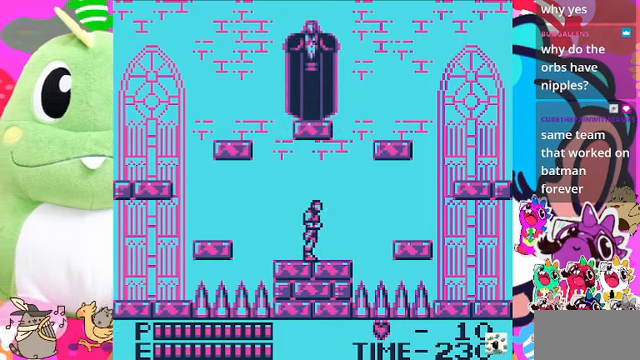
{"buttons": [], "left_stick": "center", "right_stick": "center", "events": [[434, "DPAD_RIGHT", "up"]]}
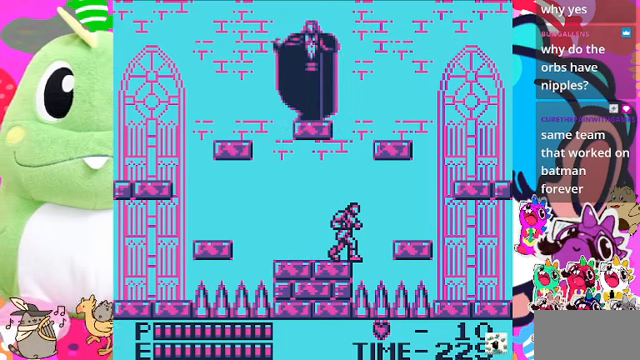
{"buttons": [], "left_stick": "center", "right_stick": "center", "events": [[334, "DPAD_RIGHT", "down"], [400, "DPAD_RIGHT", "up"]]}
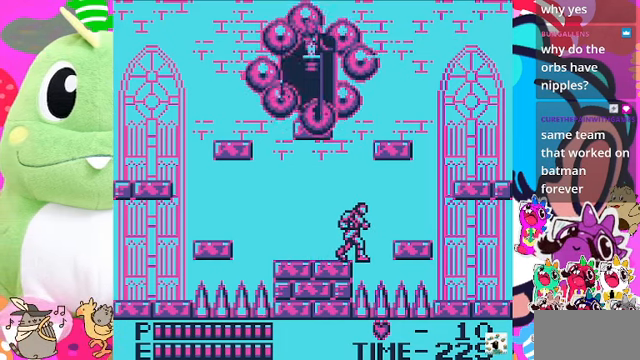
{"buttons": ["DPAD_LEFT"], "left_stick": "center", "right_stick": "center", "events": [[167, "DPAD_LEFT", "down"], [300, "DPAD_LEFT", "up"], [500, "DPAD_LEFT", "down"]]}
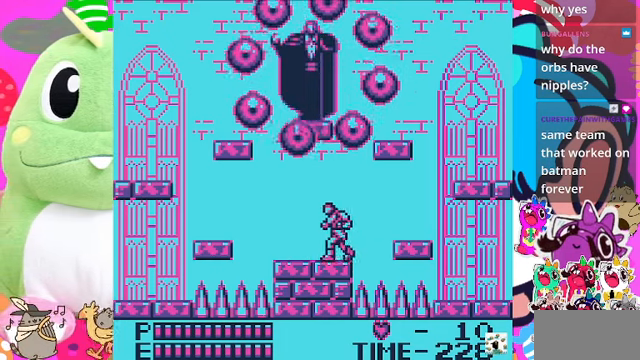
{"buttons": ["DPAD_DOWN"], "left_stick": "center", "right_stick": "center", "events": [[34, "DPAD_LEFT", "up"], [234, "DPAD_DOWN", "down"]]}
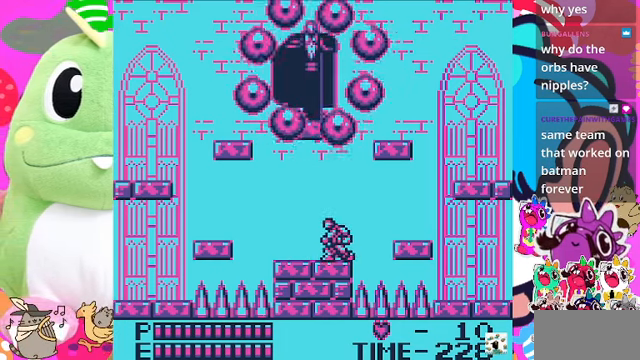
{"buttons": ["DPAD_DOWN"], "left_stick": "center", "right_stick": "center", "events": []}
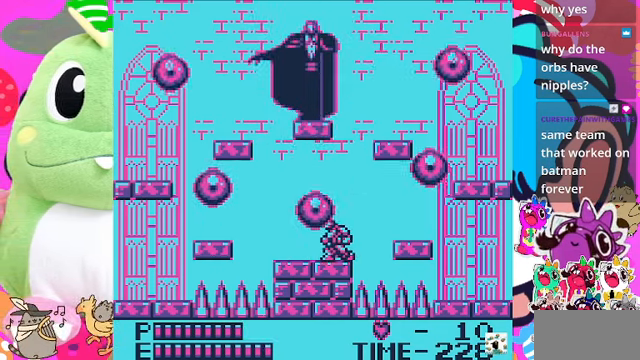
{"buttons": [], "left_stick": "center", "right_stick": "center", "events": [[434, "DPAD_DOWN", "up"]]}
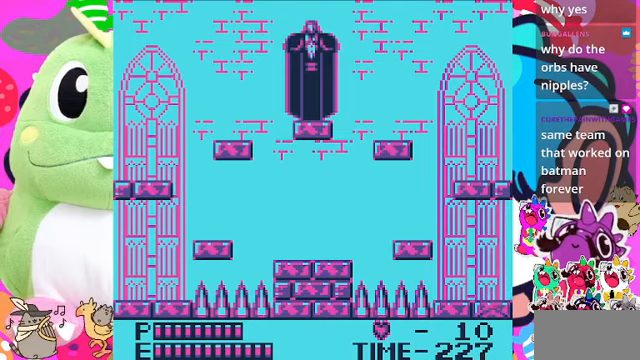
{"buttons": ["DPAD_LEFT"], "left_stick": "center", "right_stick": "center", "events": [[200, "DPAD_LEFT", "down"], [300, "CROSS", "down"], [433, "CROSS", "up"]]}
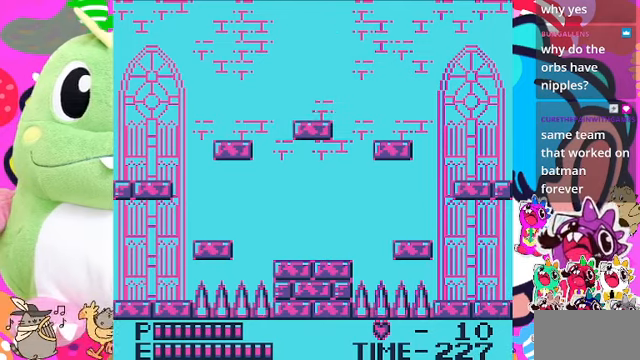
{"buttons": ["DPAD_RIGHT"], "left_stick": "center", "right_stick": "center", "events": [[67, "DPAD_LEFT", "up"], [467, "DPAD_RIGHT", "down"]]}
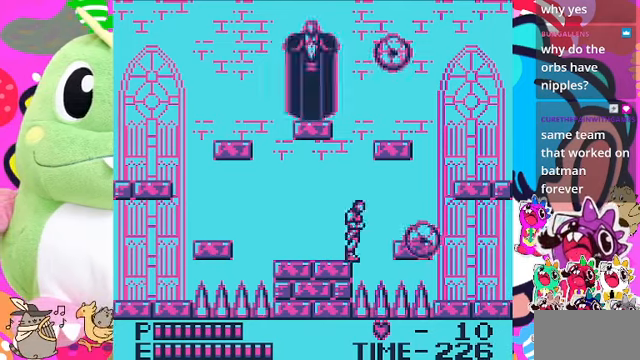
{"buttons": [], "left_stick": "center", "right_stick": "center", "events": [[67, "DPAD_RIGHT", "up"], [233, "DPAD_LEFT", "down"], [367, "DPAD_LEFT", "up"]]}
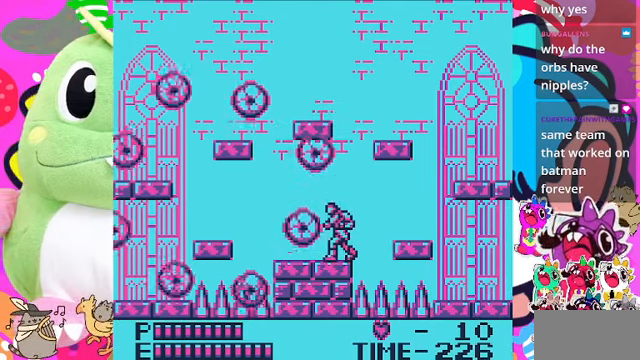
{"buttons": [], "left_stick": "center", "right_stick": "center", "events": [[200, "DPAD_LEFT", "down"], [367, "DPAD_LEFT", "up"]]}
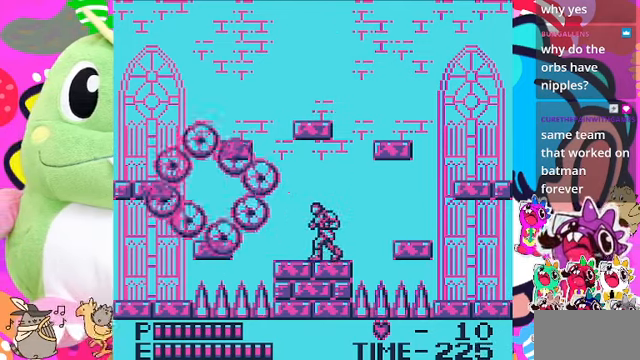
{"buttons": ["DPAD_LEFT"], "left_stick": "center", "right_stick": "center", "events": [[67, "DPAD_LEFT", "down"], [233, "DPAD_LEFT", "up"], [300, "DPAD_LEFT", "down"]]}
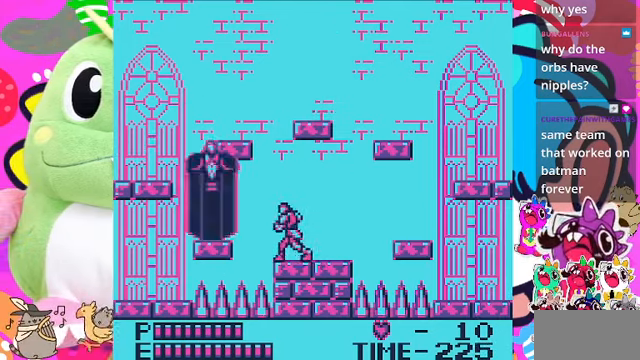
{"buttons": ["CROSS", "SQUARE"], "left_stick": "center", "right_stick": "center", "events": [[67, "DPAD_LEFT", "up"], [233, "CROSS", "down"], [467, "SQUARE", "down"]]}
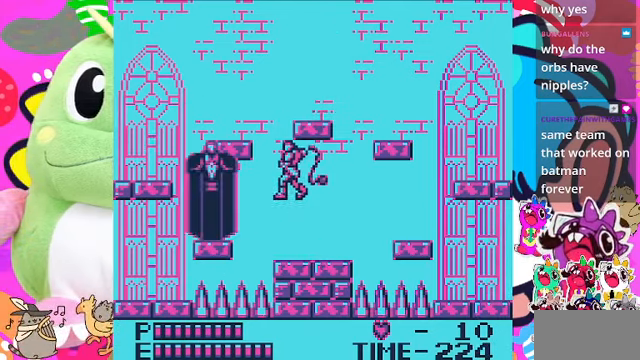
{"buttons": ["DPAD_RIGHT"], "left_stick": "center", "right_stick": "center", "events": [[167, "CROSS", "up"], [167, "SQUARE", "up"], [433, "DPAD_RIGHT", "down"]]}
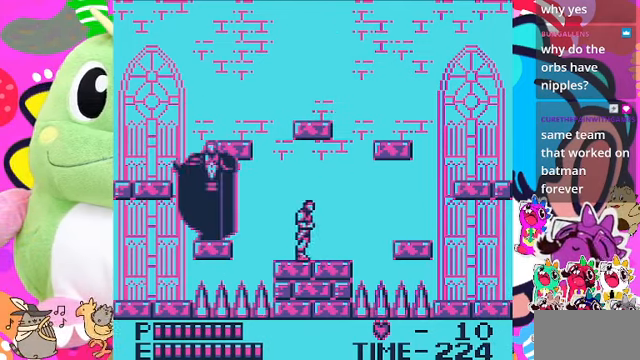
{"buttons": ["DPAD_RIGHT"], "left_stick": "center", "right_stick": "center", "events": []}
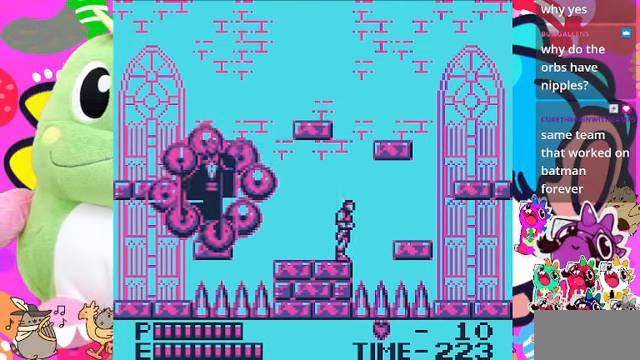
{"buttons": ["CROSS", "DPAD_RIGHT"], "left_stick": "center", "right_stick": "center", "events": [[100, "CROSS", "down"]]}
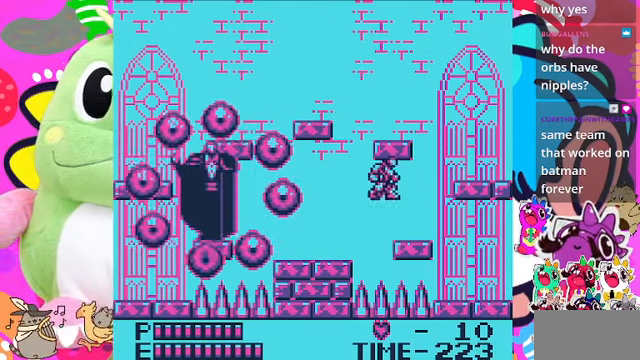
{"buttons": ["DPAD_RIGHT"], "left_stick": "center", "right_stick": "center", "events": [[67, "CROSS", "up"]]}
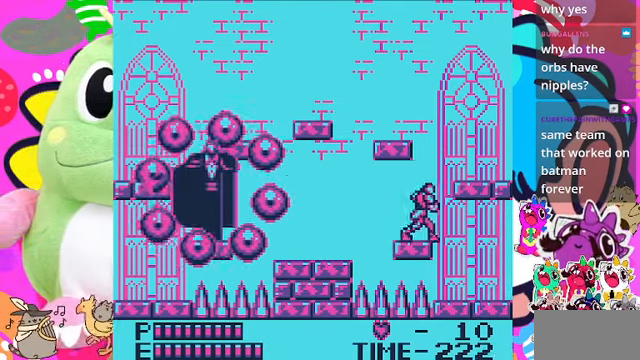
{"buttons": ["DPAD_RIGHT"], "left_stick": "center", "right_stick": "center", "events": [[100, "CROSS", "down"], [466, "CROSS", "up"]]}
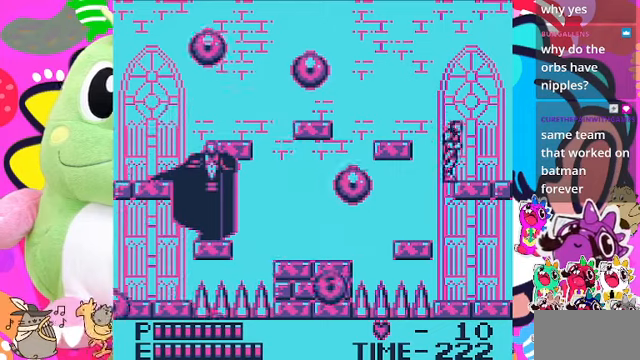
{"buttons": ["DPAD_DOWN"], "left_stick": "center", "right_stick": "center", "events": [[266, "DPAD_DOWN", "down"], [266, "DPAD_RIGHT", "up"]]}
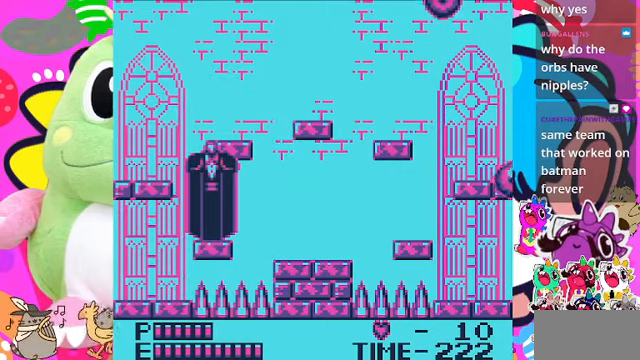
{"buttons": ["DPAD_LEFT"], "left_stick": "center", "right_stick": "center", "events": [[266, "DPAD_DOWN", "up"], [433, "DPAD_LEFT", "down"]]}
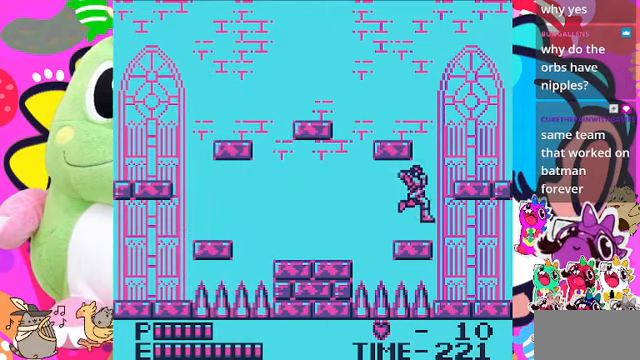
{"buttons": ["CROSS", "DPAD_LEFT"], "left_stick": "center", "right_stick": "center", "events": [[433, "CROSS", "down"]]}
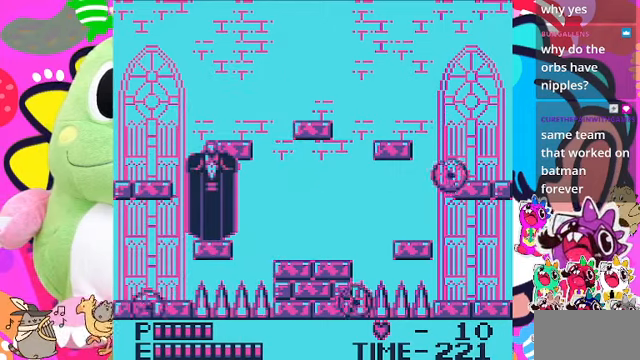
{"buttons": [], "left_stick": "center", "right_stick": "center", "events": [[166, "CROSS", "up"], [500, "DPAD_LEFT", "up"]]}
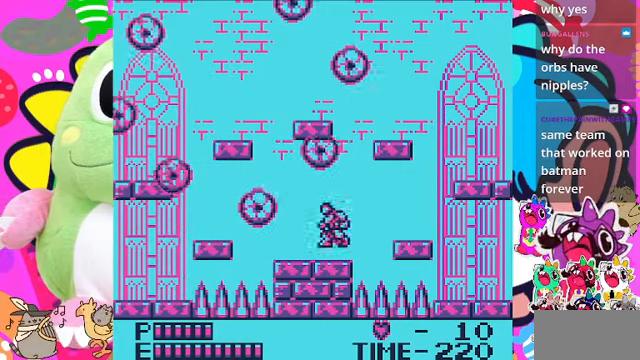
{"buttons": [], "left_stick": "center", "right_stick": "center", "events": [[333, "DPAD_RIGHT", "down"], [433, "DPAD_RIGHT", "up"]]}
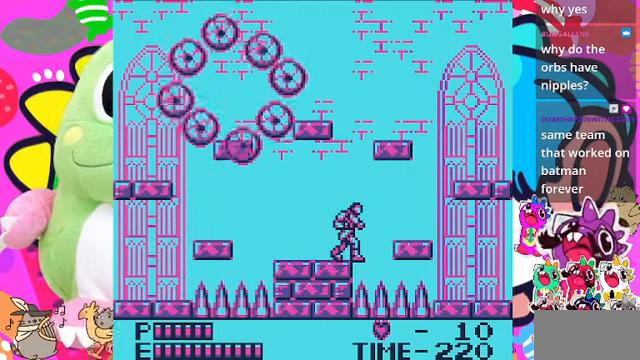
{"buttons": ["DPAD_LEFT"], "left_stick": "center", "right_stick": "center", "events": [[400, "DPAD_LEFT", "down"]]}
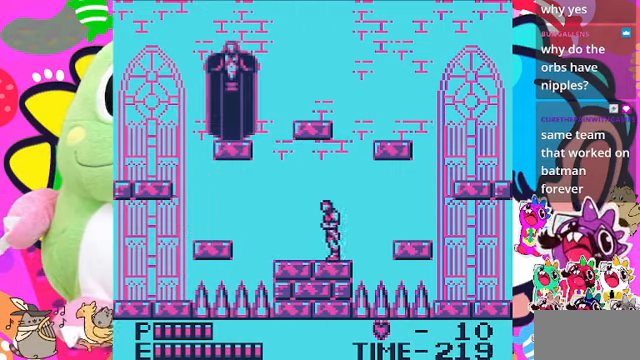
{"buttons": ["DPAD_LEFT"], "left_stick": "center", "right_stick": "center", "events": [[100, "DPAD_LEFT", "up"], [400, "DPAD_LEFT", "down"]]}
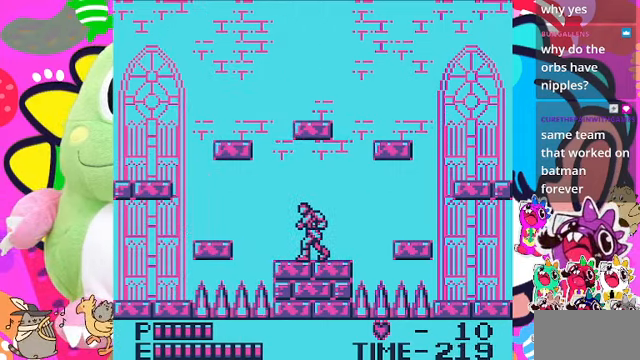
{"buttons": [], "left_stick": "center", "right_stick": "center", "events": [[33, "DPAD_LEFT", "up"], [200, "DPAD_LEFT", "down"], [366, "DPAD_LEFT", "up"]]}
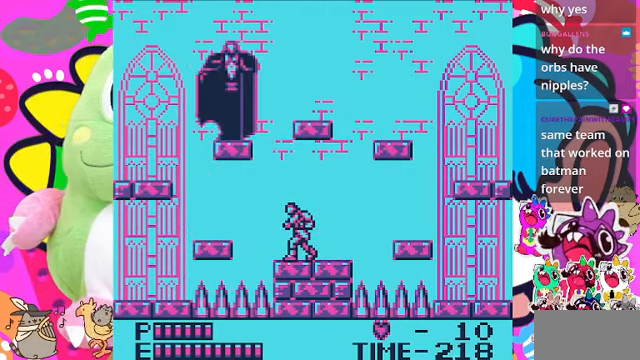
{"buttons": [], "left_stick": "center", "right_stick": "center", "events": [[400, "DPAD_LEFT", "down"], [433, "DPAD_LEFT", "up"]]}